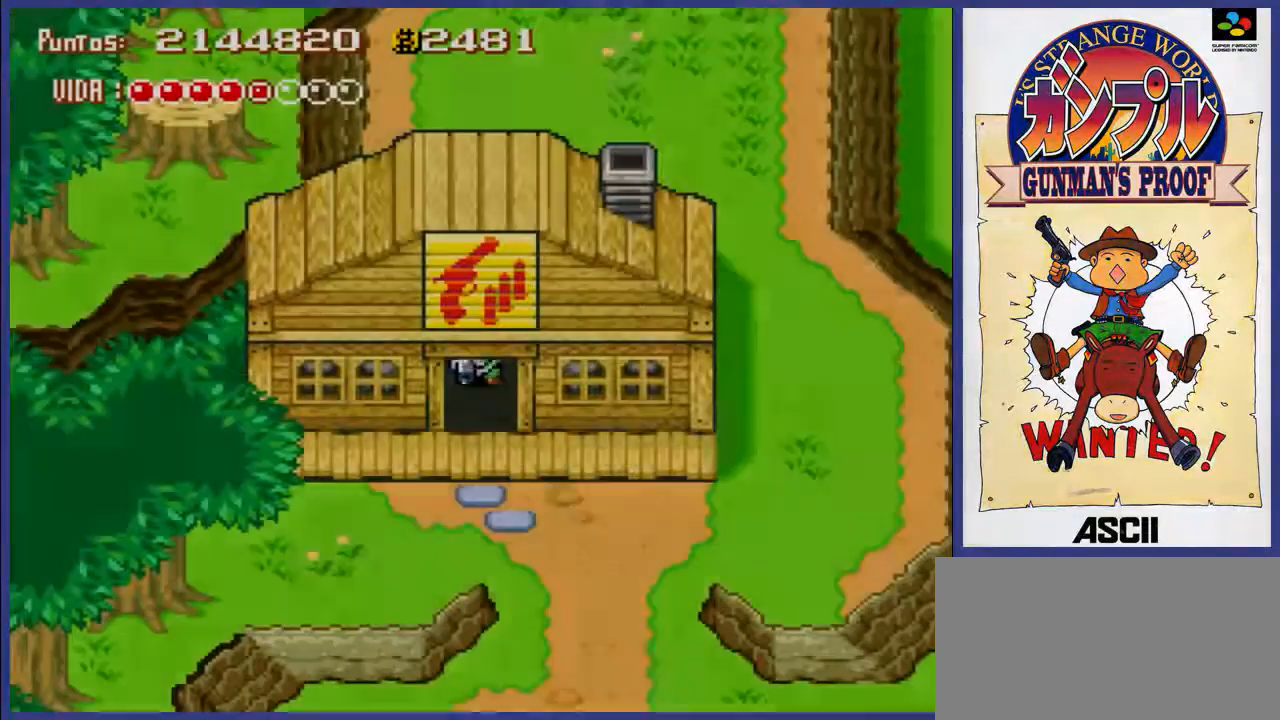
Gameplay with a controller (Nintendo layout); each line is a JSON object with the inputs held at the frame after it. "events" lists button and stick changes between this image and that frame as [ms after this image, input, new state], when the widget could be followed in between. Not read: L3 R3.
{"buttons": ["DPAD_DOWN", "DPAD_RIGHT"], "events": [[450, "DPAD_DOWN", "down"], [483, "DPAD_RIGHT", "down"]]}
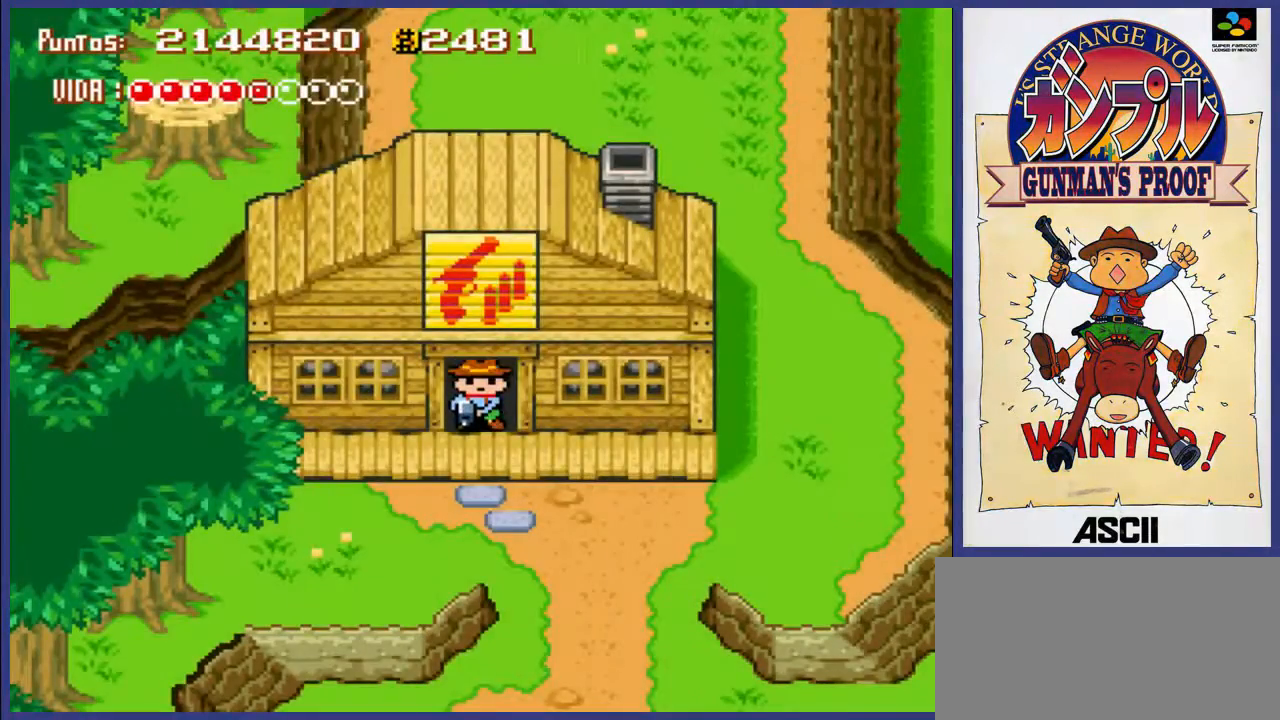
{"buttons": ["DPAD_DOWN"], "events": [[500, "DPAD_RIGHT", "up"]]}
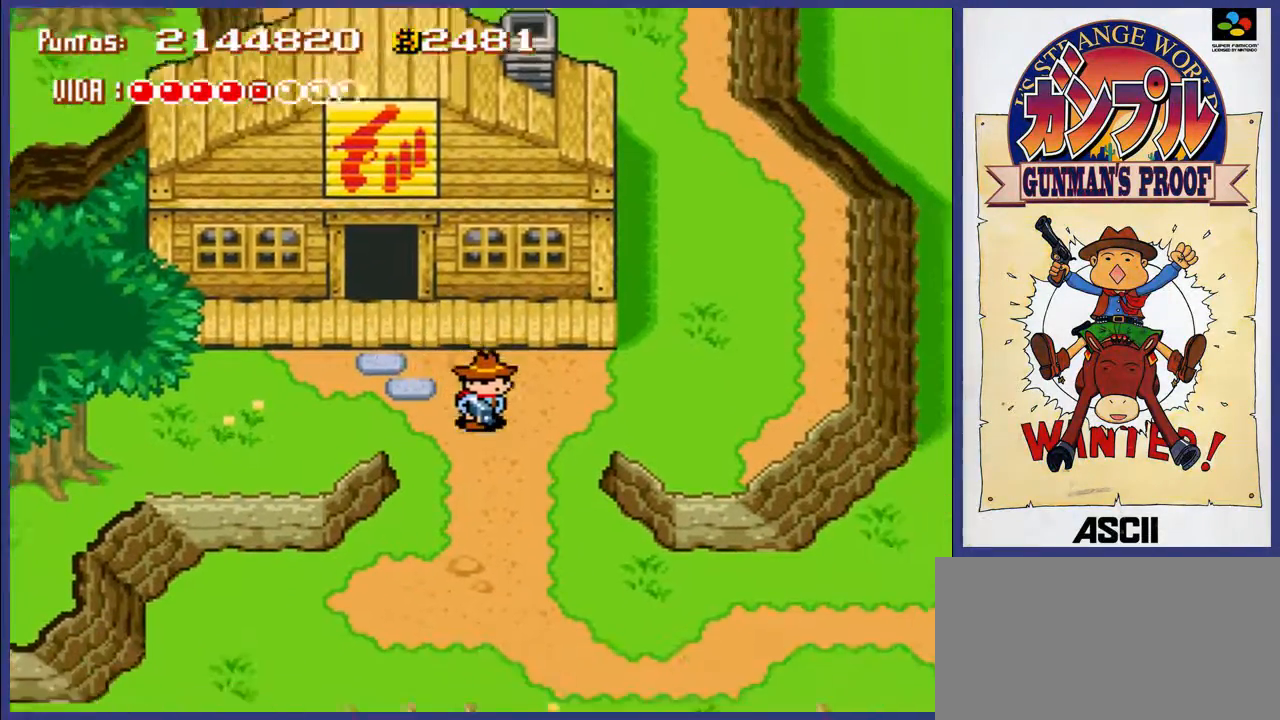
{"buttons": ["DPAD_DOWN"], "events": []}
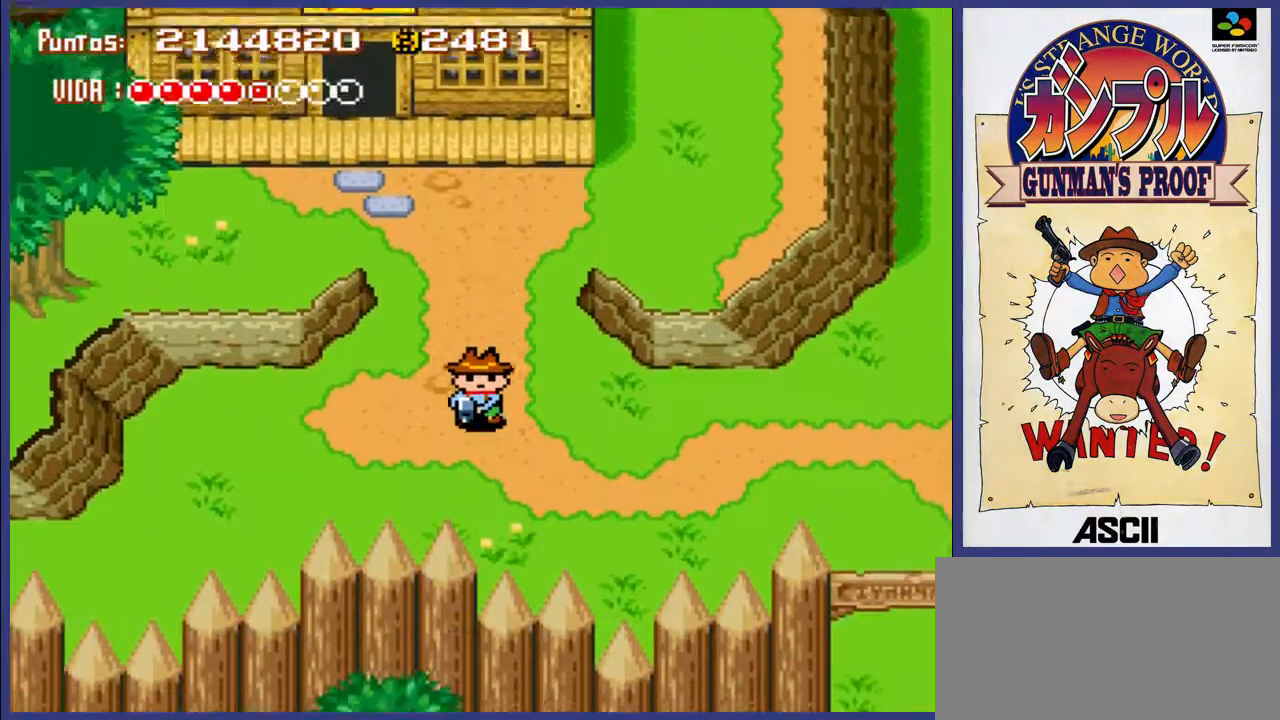
{"buttons": ["DPAD_RIGHT"], "events": [[400, "DPAD_RIGHT", "down"], [433, "DPAD_DOWN", "up"]]}
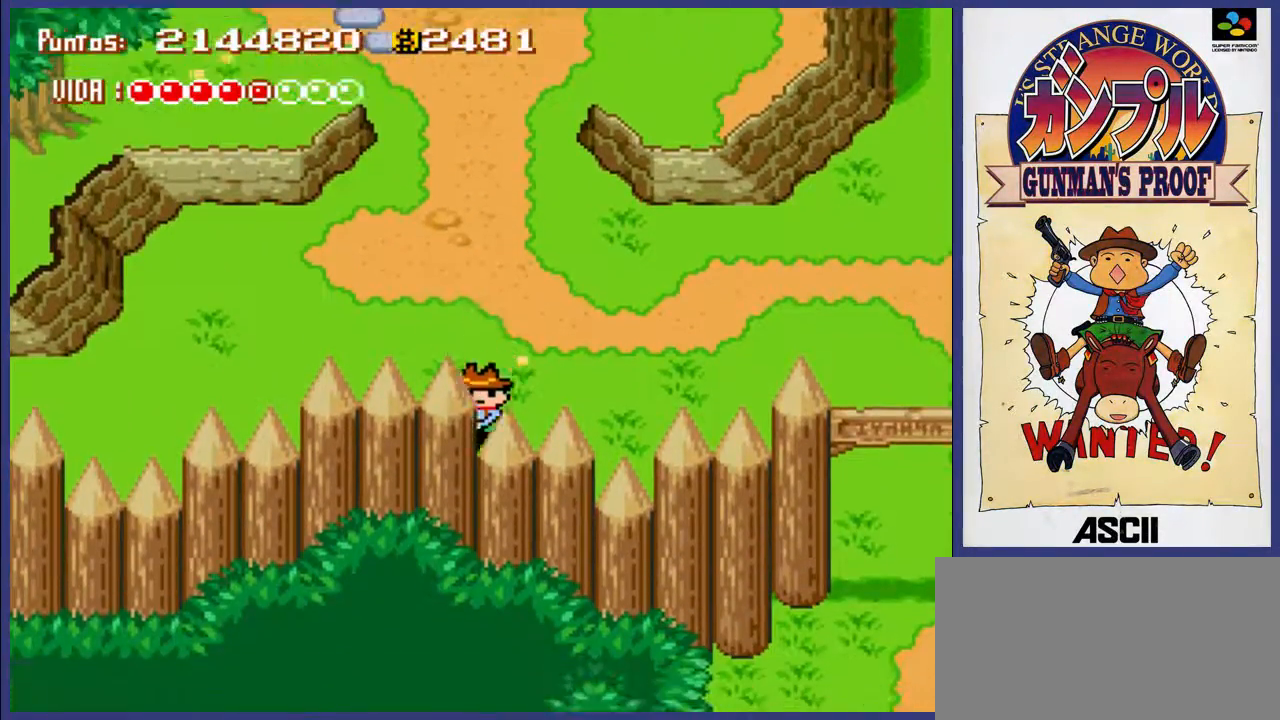
{"buttons": ["DPAD_RIGHT"], "events": []}
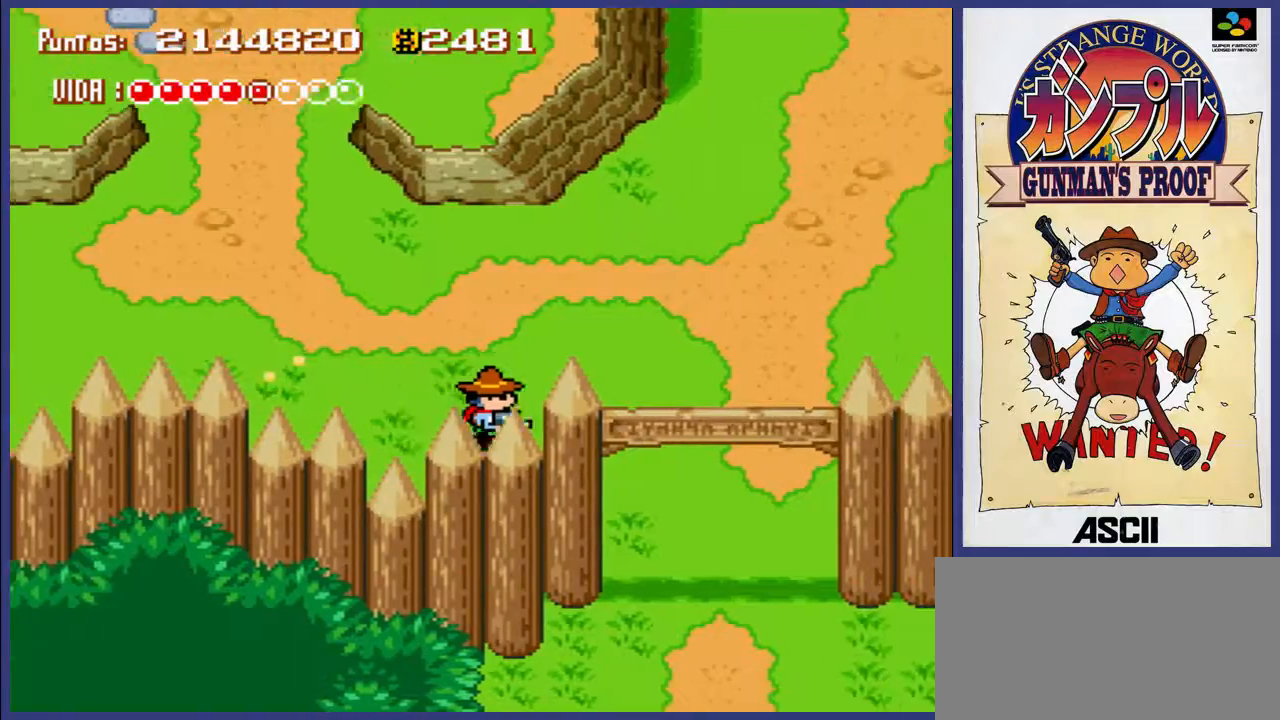
{"buttons": ["DPAD_DOWN", "DPAD_RIGHT"], "events": [[250, "DPAD_DOWN", "down"]]}